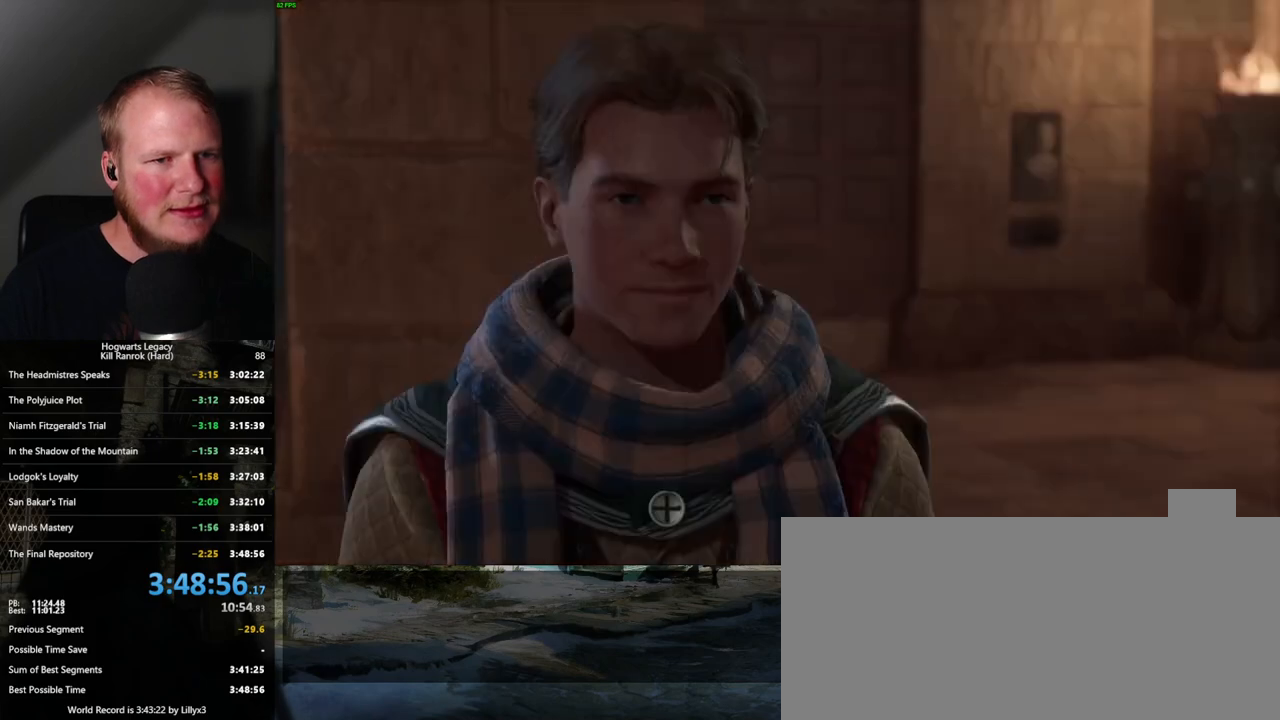
Gameplay with keyboard and mouse; each line is a JSON object with the keys and mouse buttons held at the frame after it. "events" lists presses ("down") and releases ("up") of ".", "/", "0", "1", "2", "3", "4", "5", "6", "7", "8", "9", "a", "alt_l", "alt_r", "b", "backslash", "backspace", "c", "caps_lock", "comma", "ctrl_l", "ctrl_r", "d", "e", "equals", "escape", "f", "f1", "f10", "f11", "f12", "f2", "f3", "f4", "f5", "f6", "f7", "f8", "f9", "g", "h", "i", "j", "k", "l", "lbracket", "m", "minus", "n", "o", "p", "q", "quote", "r", "rbracket", "return", "s", "semicolon", "shift_l", "shift_r", "space", "super", "t", "tab", "tilde", "u", "v", "w", "x", "y", "z", "mouse_left", "mouse_wheel", "mouse_right", "mouse_mb4" and "mouse_mb5" between this image and that frame as [ms after this image, input, new state], when the widget could be followed in between. "mouse_left", "mouse_wheel", "mouse_right", "mouse_mb4", "mouse_mb5" = the "left", "wheel", "right", "mb4", "mb5" buttons of the "mouse" list. No other keys are recorded. "wheel" means that the mouse wheel is clicked or scrolled. Mouse movement is not recorded.
{"keys": ["q", "space"], "mouse": [], "events": [[17, "mouse_wheel", "up"], [50, "q", "up"], [67, "space", "up"], [150, "q", "down"], [167, "space", "down"], [217, "q", "up"], [217, "space", "up"], [284, "mouse_wheel", "down"], [300, "mouse_wheel", "up"], [300, "q", "down"], [317, "mouse_wheel", "down"], [317, "space", "down"], [367, "q", "up"], [367, "space", "up"], [434, "mouse_wheel", "up"], [467, "q", "down"], [484, "space", "down"]]}
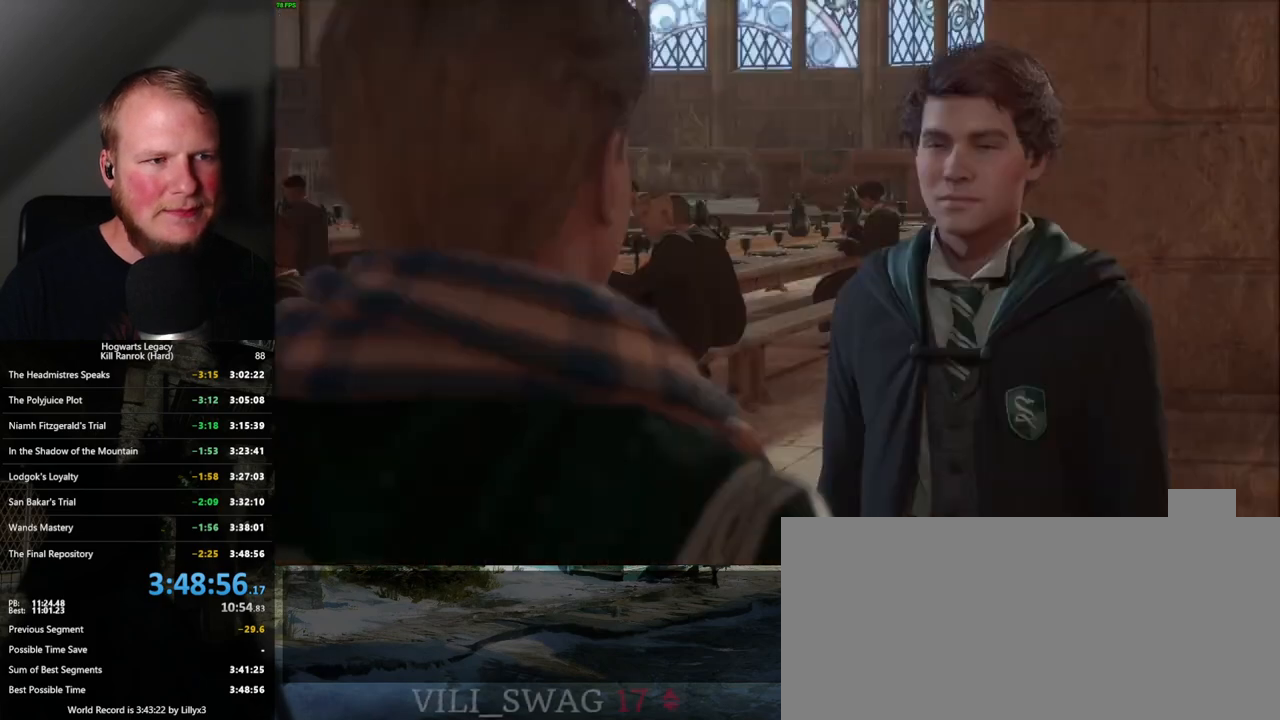
{"keys": ["space"], "mouse": [], "events": [[50, "q", "up"], [67, "space", "up"], [100, "q", "down"], [134, "space", "down"], [184, "q", "up"], [184, "space", "up"], [217, "mouse_wheel", "down"], [234, "mouse_wheel", "up"], [250, "mouse_wheel", "down"], [284, "mouse_wheel", "up"], [284, "q", "down"], [300, "mouse_wheel", "down"], [317, "mouse_wheel", "up"], [317, "space", "down"], [350, "q", "up"], [350, "space", "up"], [417, "q", "down"], [450, "space", "down"], [500, "q", "up"]]}
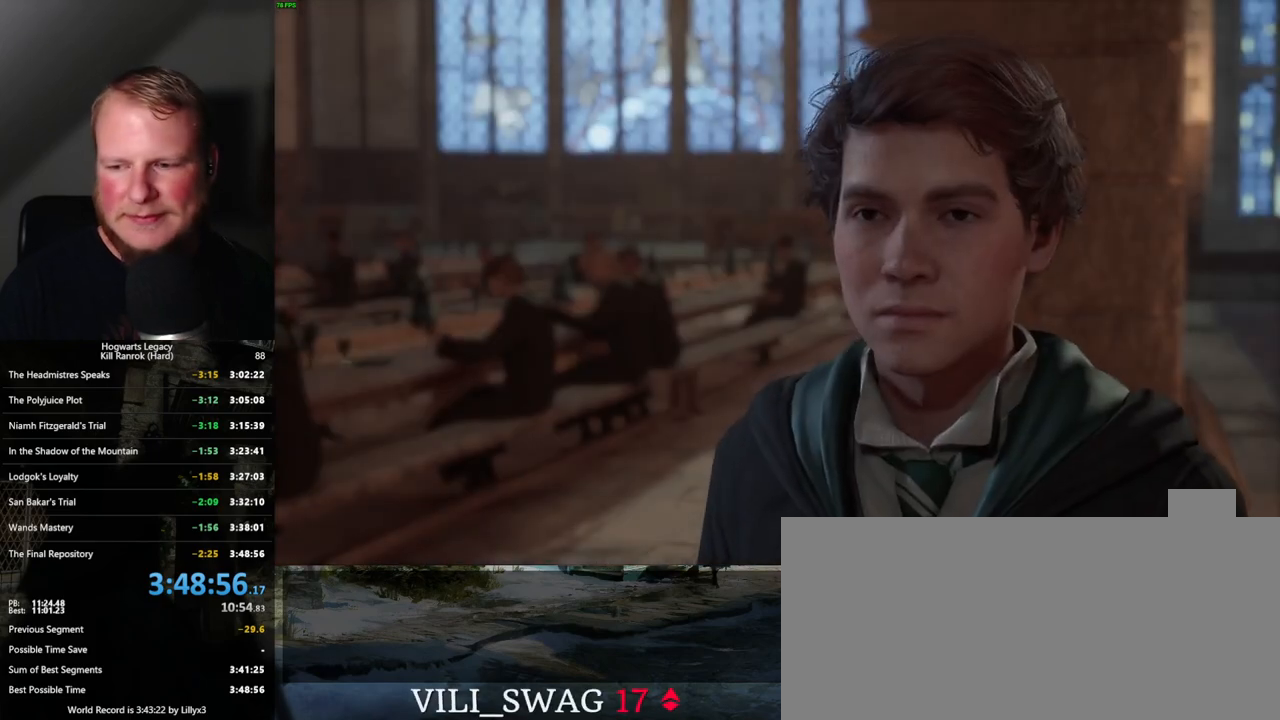
{"keys": [], "mouse": [], "events": [[17, "space", "up"], [67, "mouse_wheel", "down"], [100, "q", "down"], [117, "mouse_wheel", "up"], [117, "space", "down"], [134, "mouse_wheel", "down"], [167, "q", "up"], [167, "space", "up"], [250, "mouse_wheel", "up"], [250, "q", "down"], [250, "space", "down"], [317, "q", "up"], [350, "space", "up"], [417, "space", "down"], [484, "space", "up"]]}
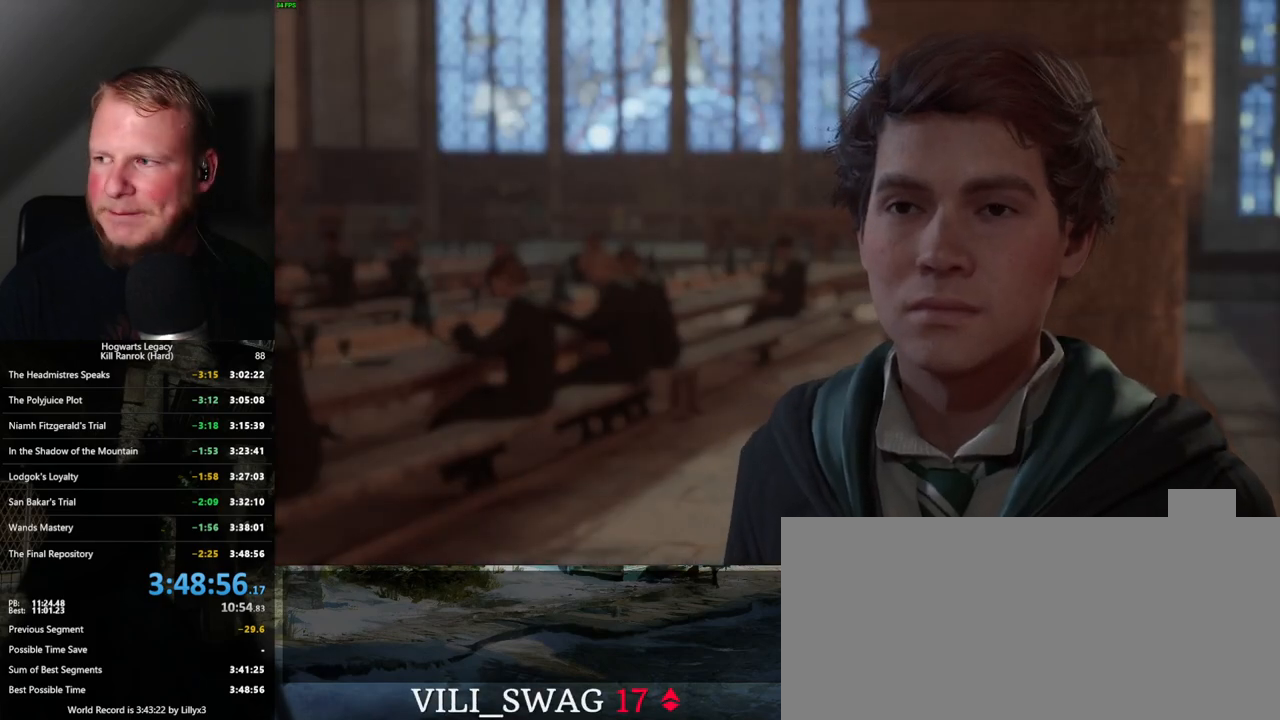
{"keys": [], "mouse": [], "events": [[17, "mouse_wheel", "down"], [67, "mouse_wheel", "up"], [67, "q", "down"], [84, "mouse_wheel", "down"], [84, "space", "down"], [134, "mouse_wheel", "up"], [134, "q", "up"], [150, "space", "up"], [217, "q", "down"], [217, "space", "down"], [284, "q", "up"], [284, "space", "up"]]}
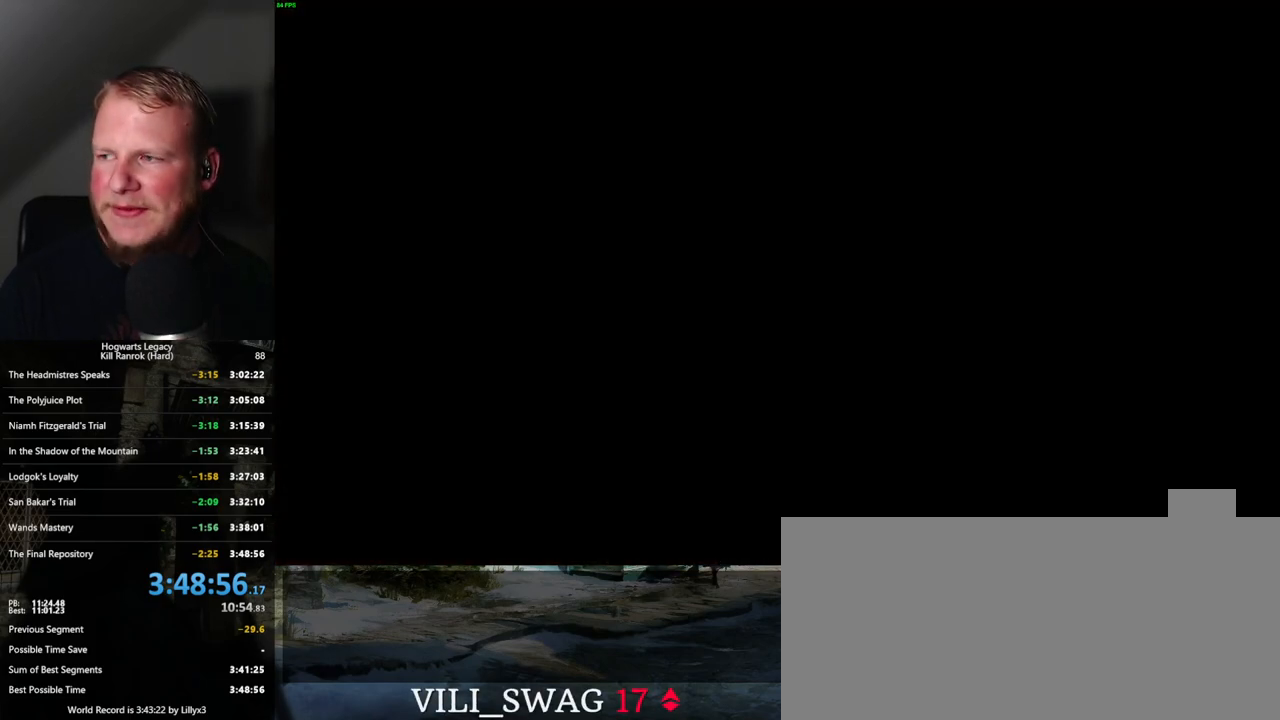
{"keys": [], "mouse": [], "events": []}
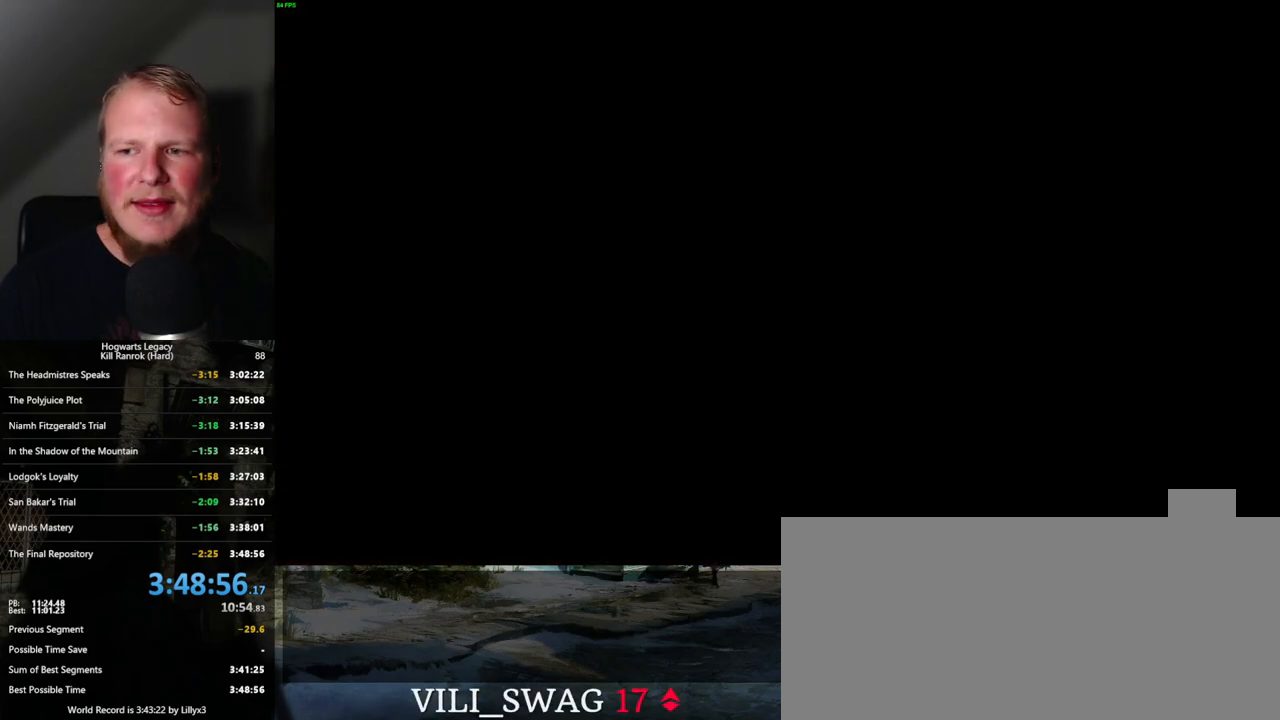
{"keys": [], "mouse": [], "events": []}
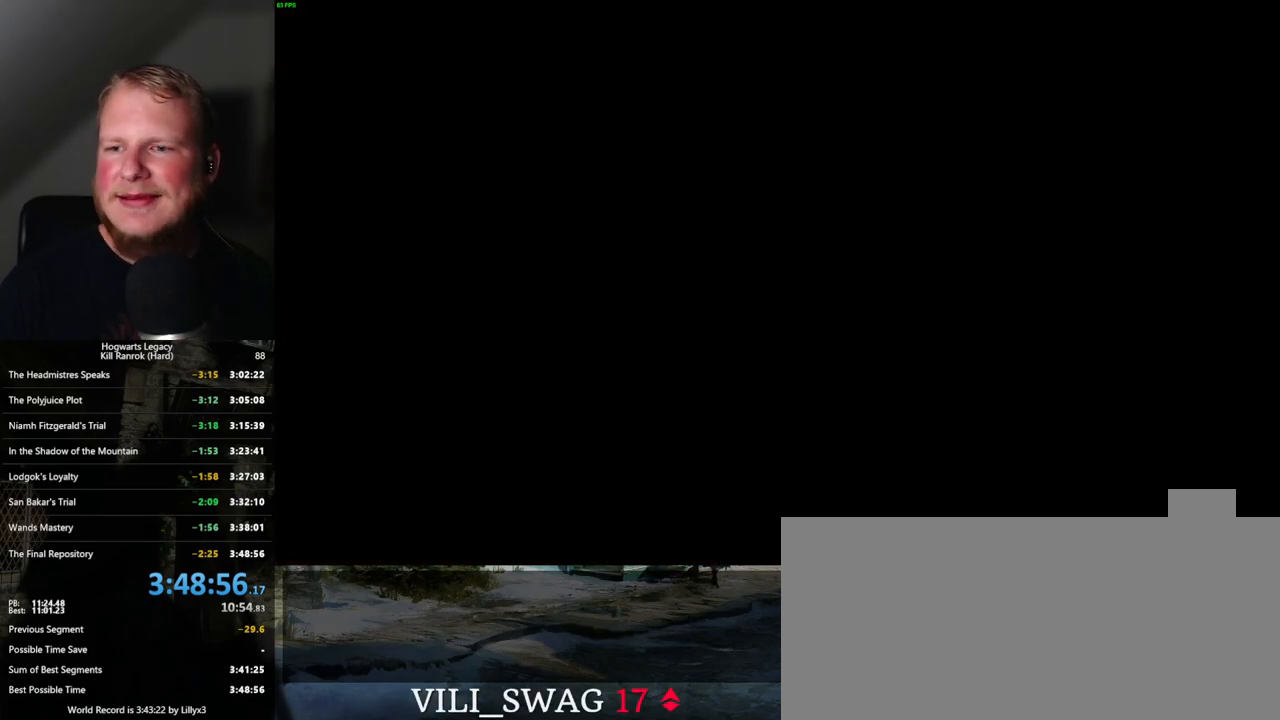
{"keys": [], "mouse": [], "events": []}
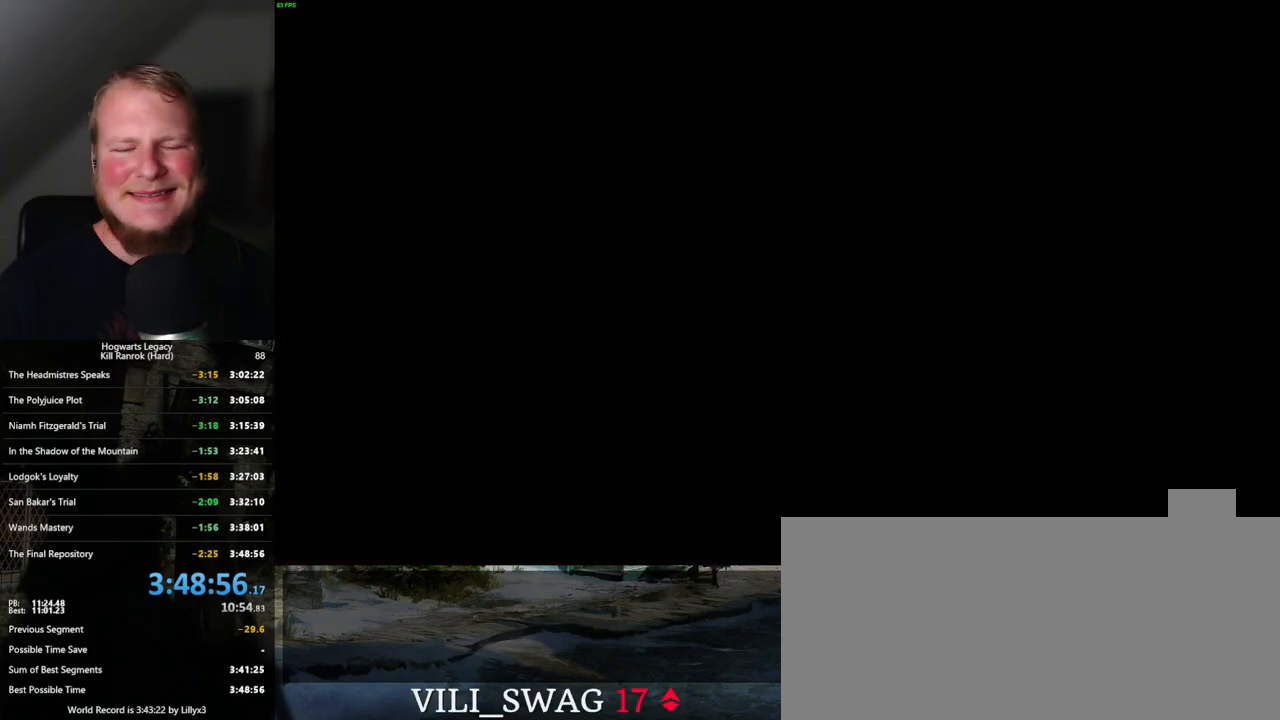
{"keys": [], "mouse": [], "events": [[184, "alt_l", "down"], [284, "tab", "down"], [400, "alt_l", "up"], [484, "tab", "up"]]}
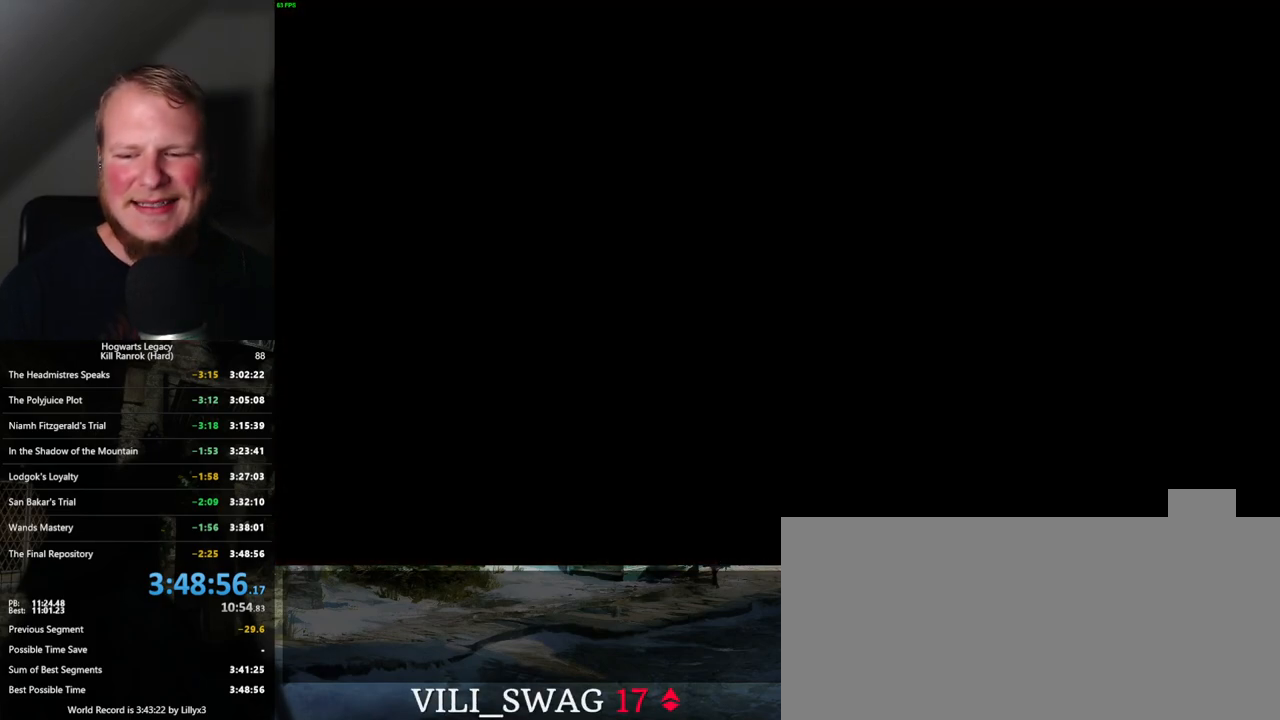
{"keys": [], "mouse": [], "events": []}
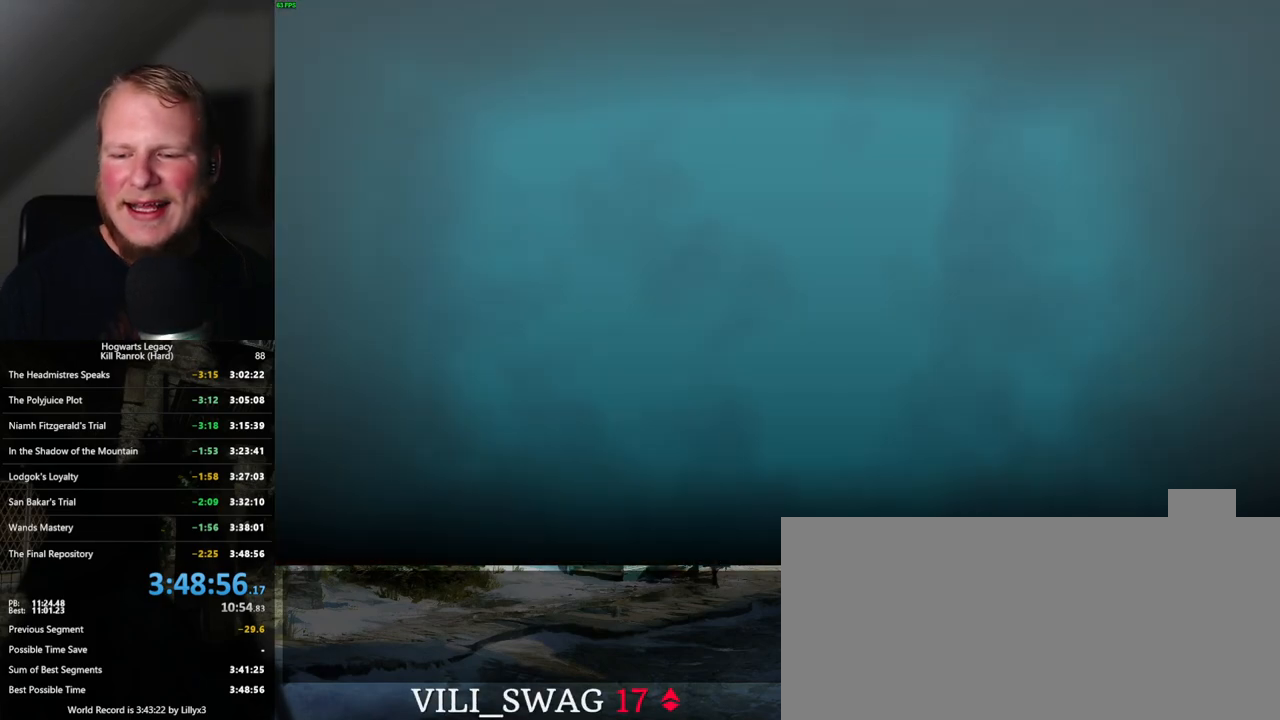
{"keys": [], "mouse": [], "events": [[317, "mouse_left", "down"], [417, "mouse_left", "up"]]}
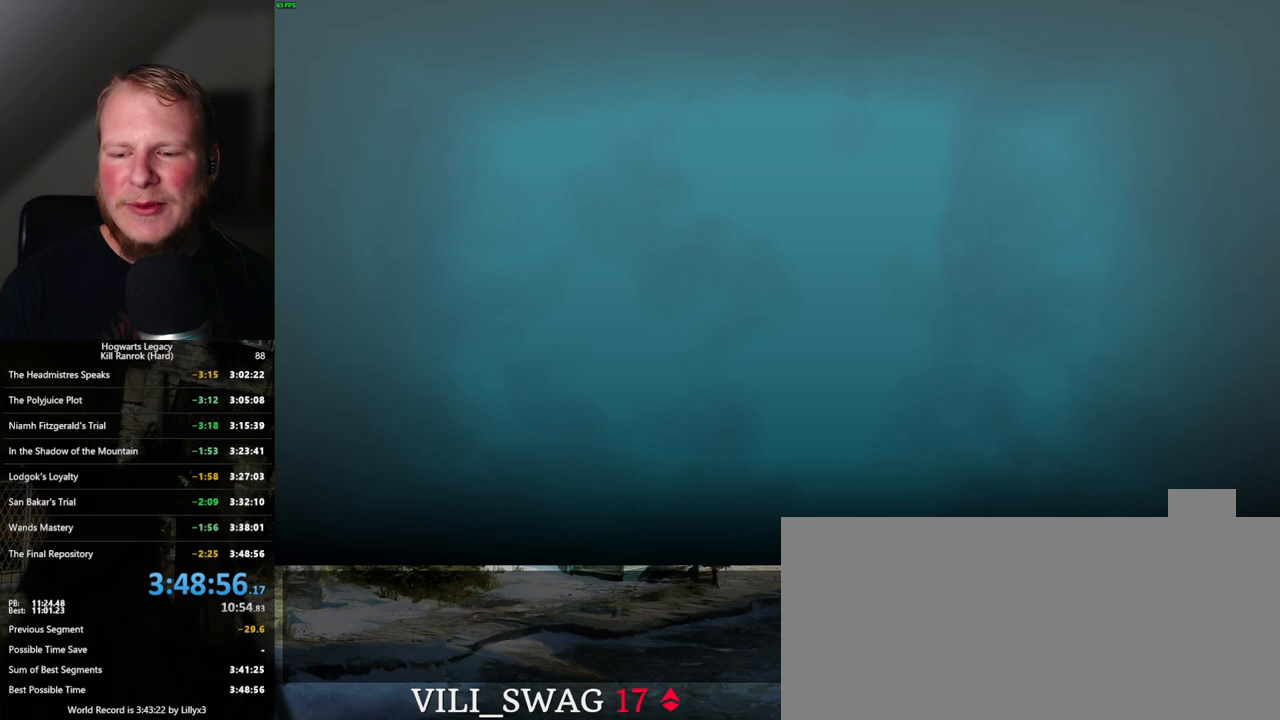
{"keys": [], "mouse": [], "events": [[384, "mouse_right", "down"], [484, "mouse_right", "up"]]}
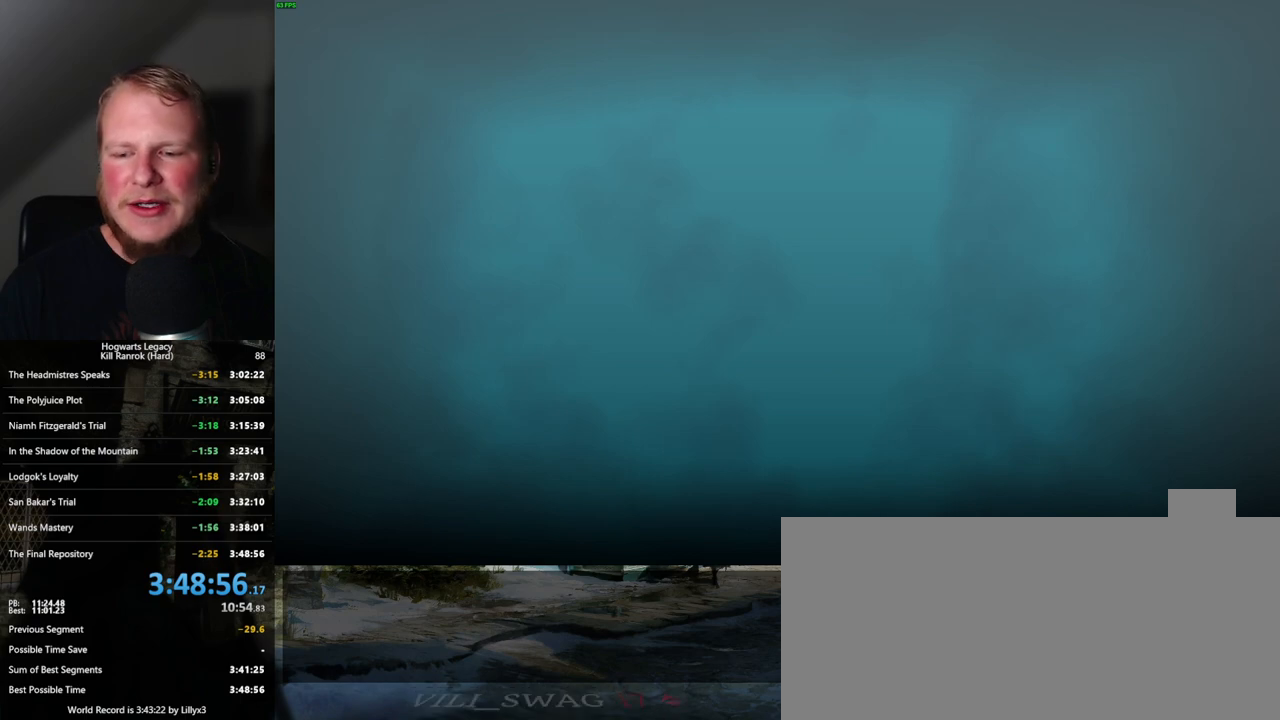
{"keys": [], "mouse": [], "events": []}
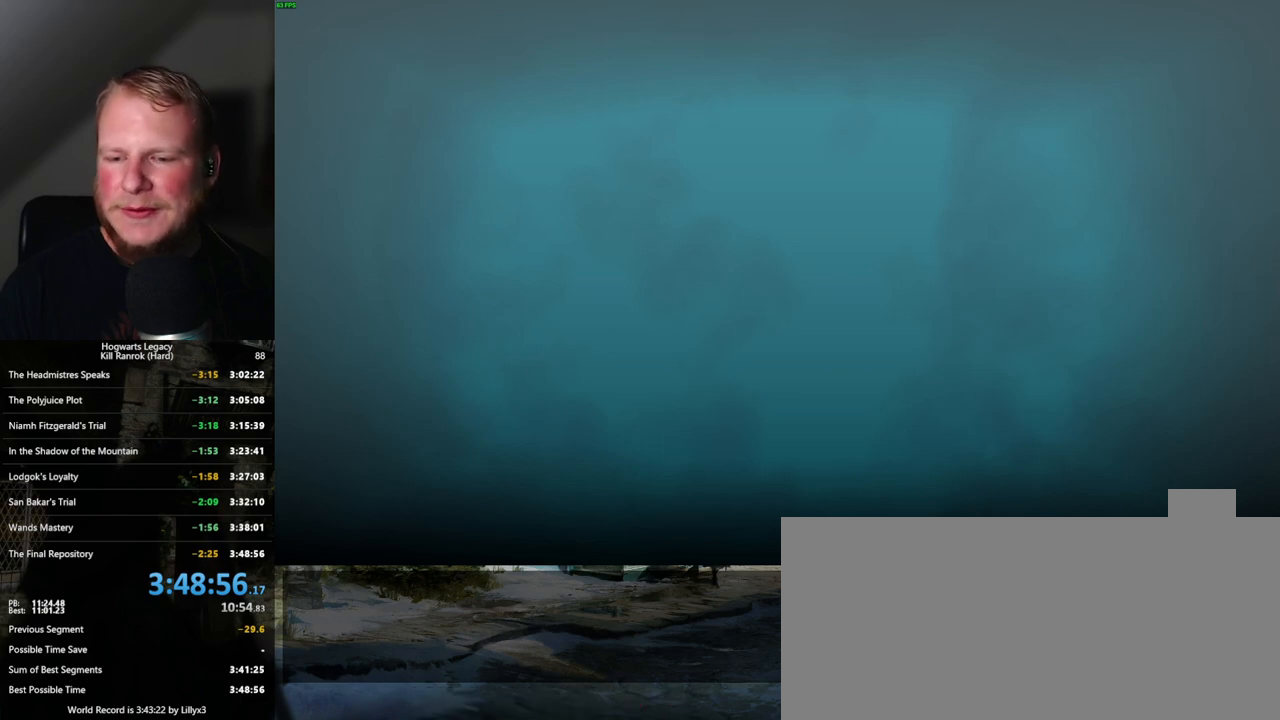
{"keys": [], "mouse": [], "events": [[350, "mouse_left", "down"], [450, "mouse_left", "up"]]}
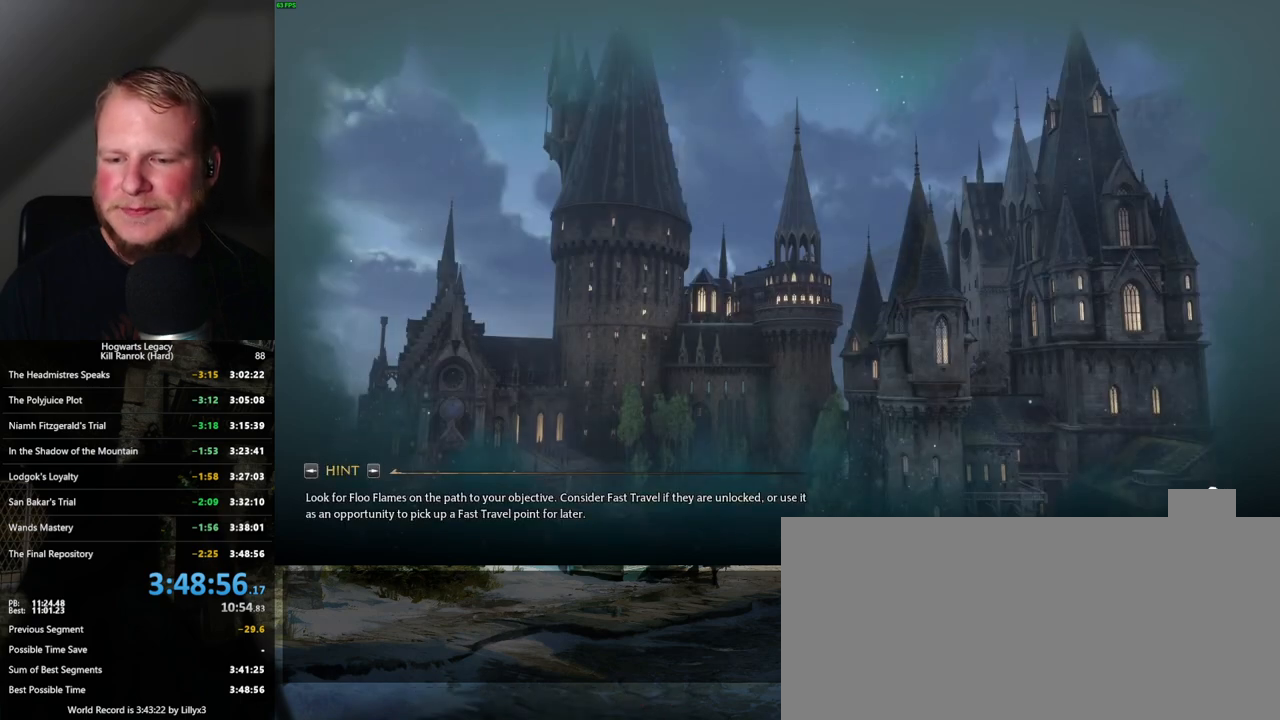
{"keys": [], "mouse": [], "events": []}
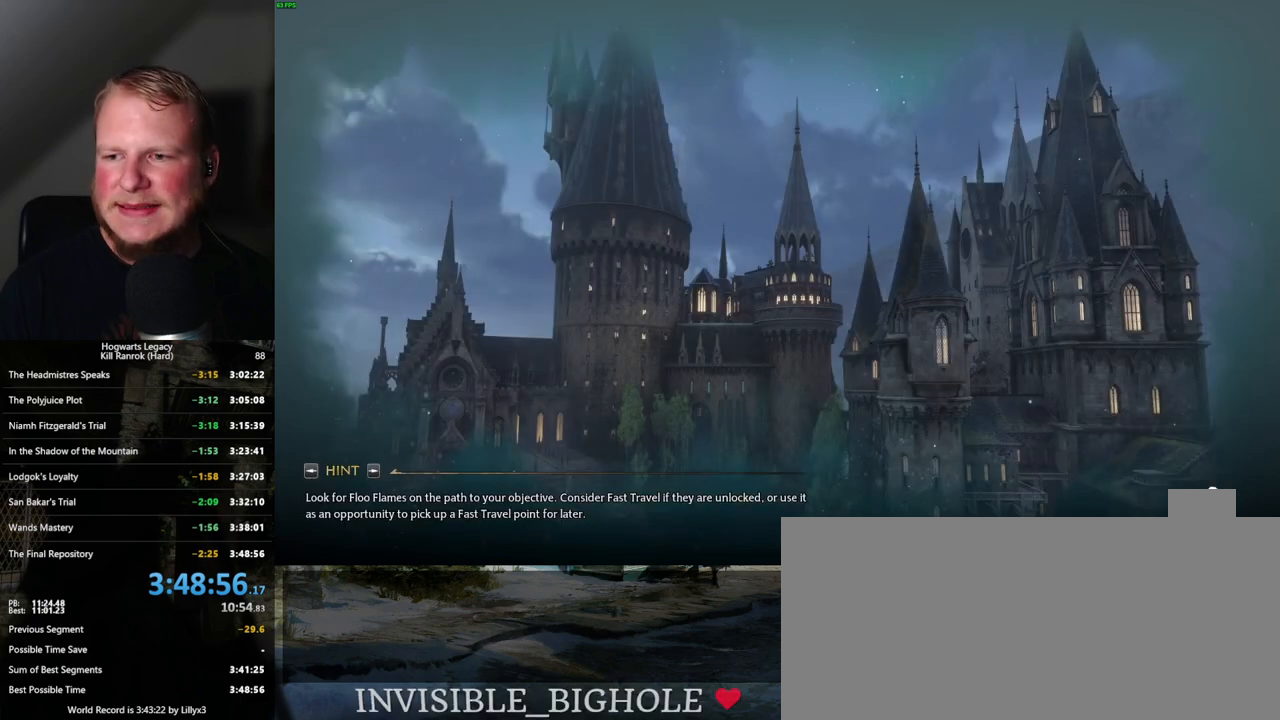
{"keys": [], "mouse": [], "events": []}
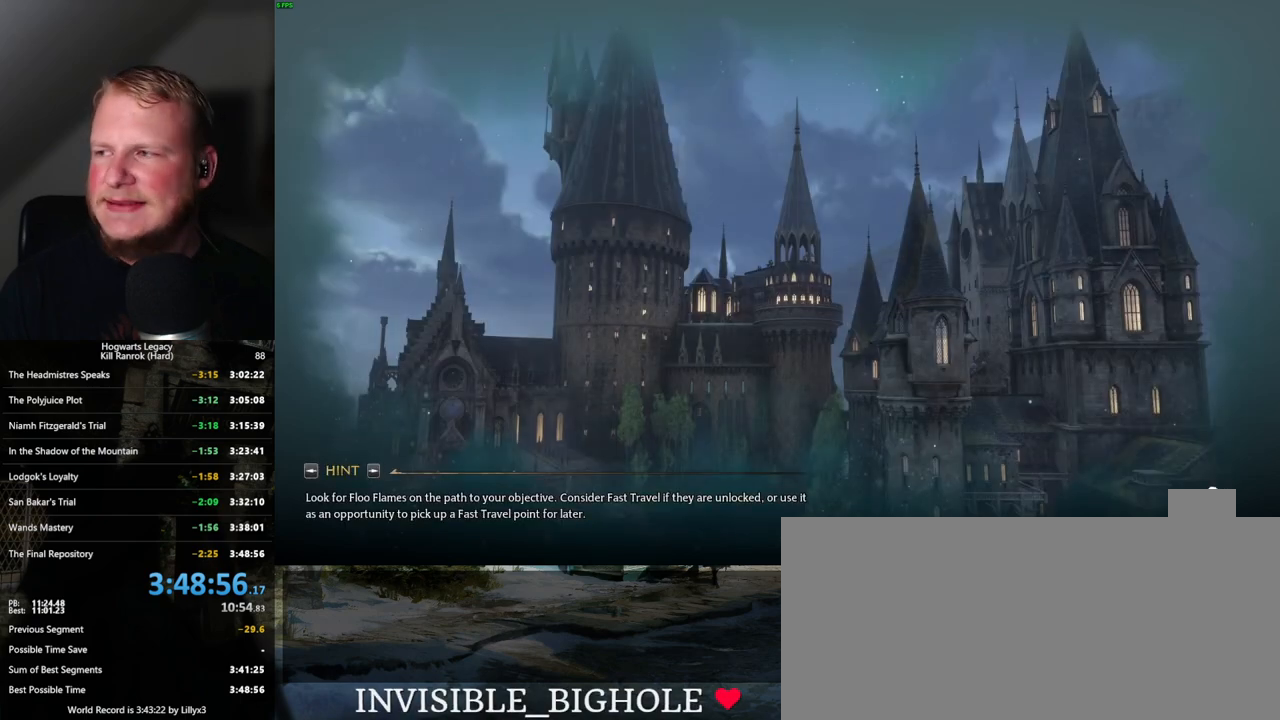
{"keys": [], "mouse": [], "events": []}
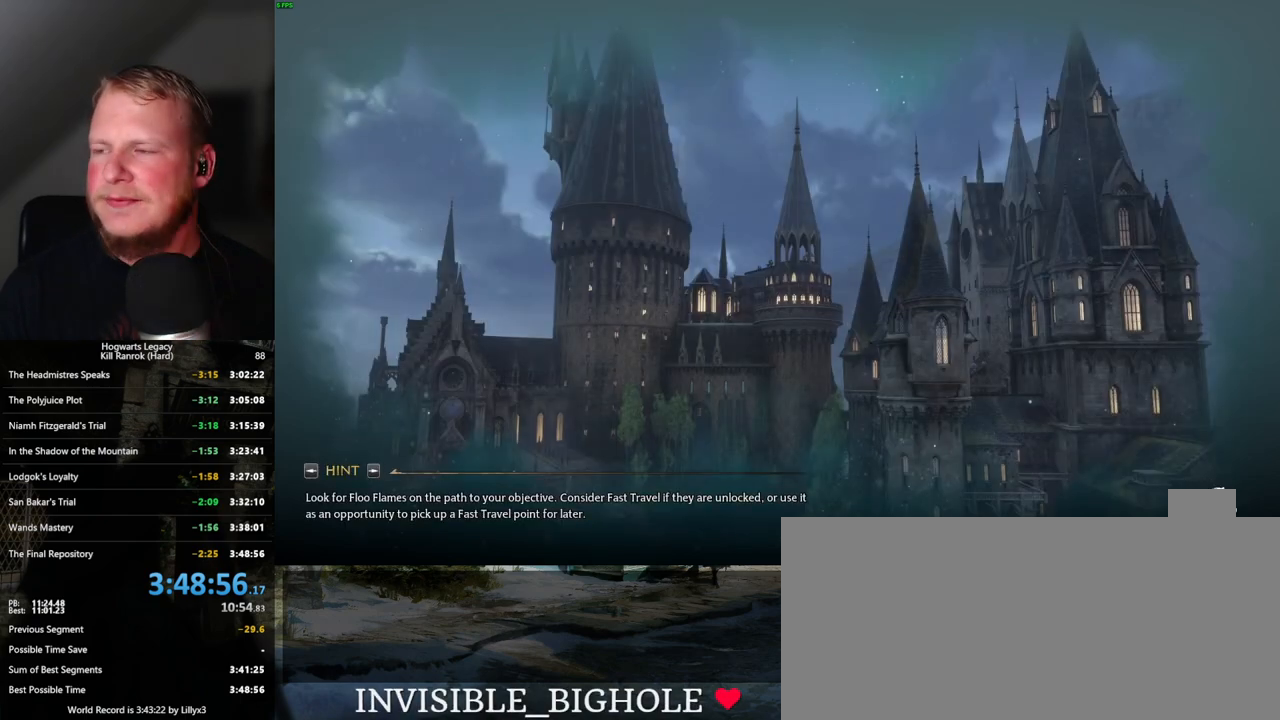
{"keys": [], "mouse": [], "events": []}
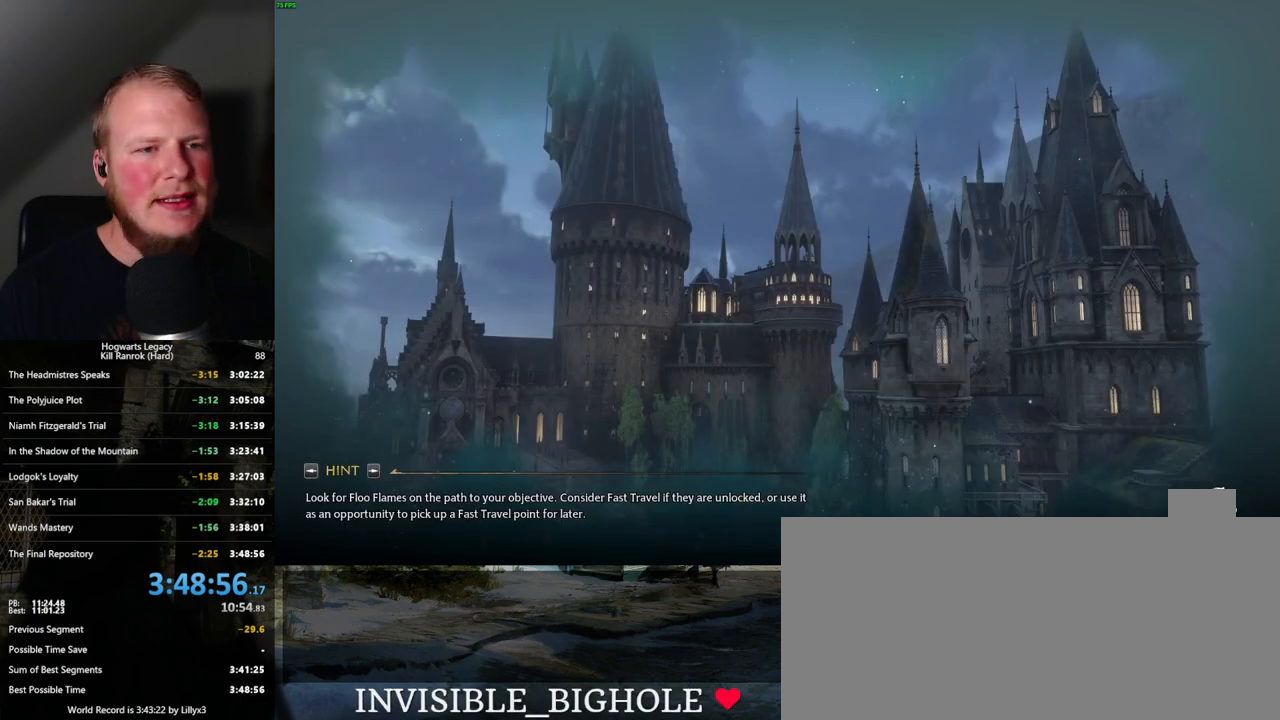
{"keys": [], "mouse": [], "events": []}
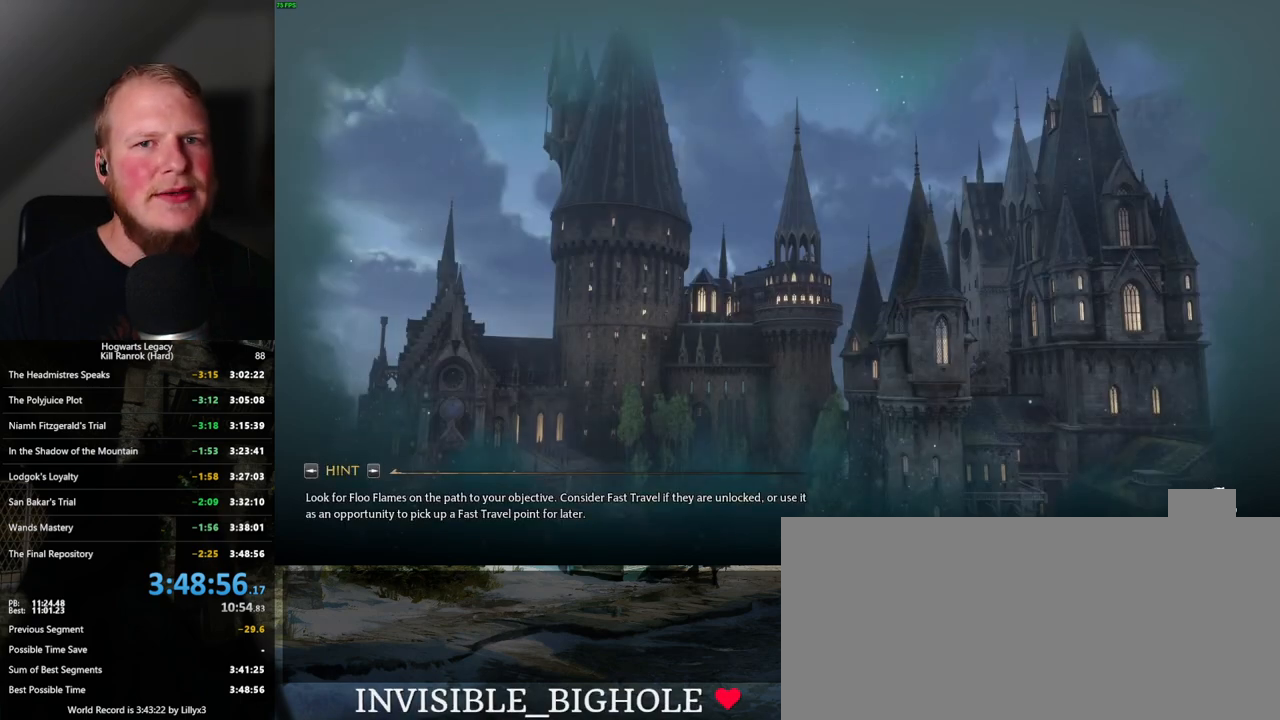
{"keys": [], "mouse": [], "events": []}
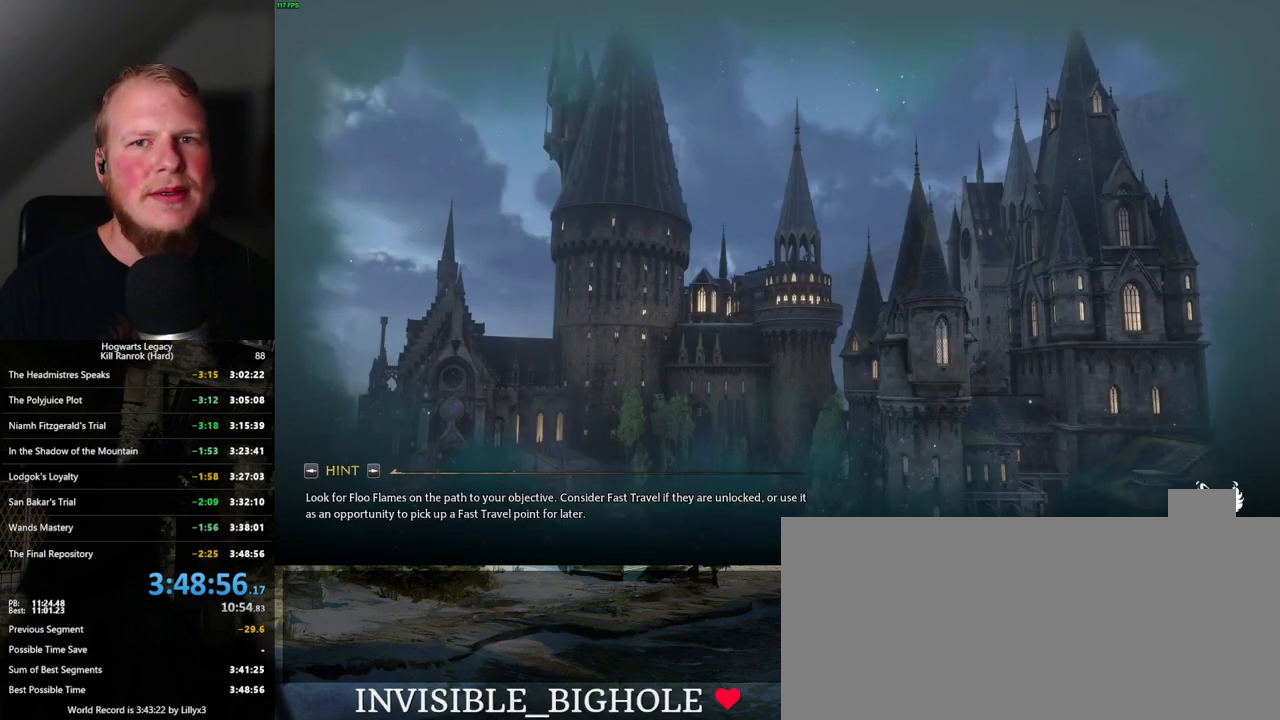
{"keys": [], "mouse": [], "events": []}
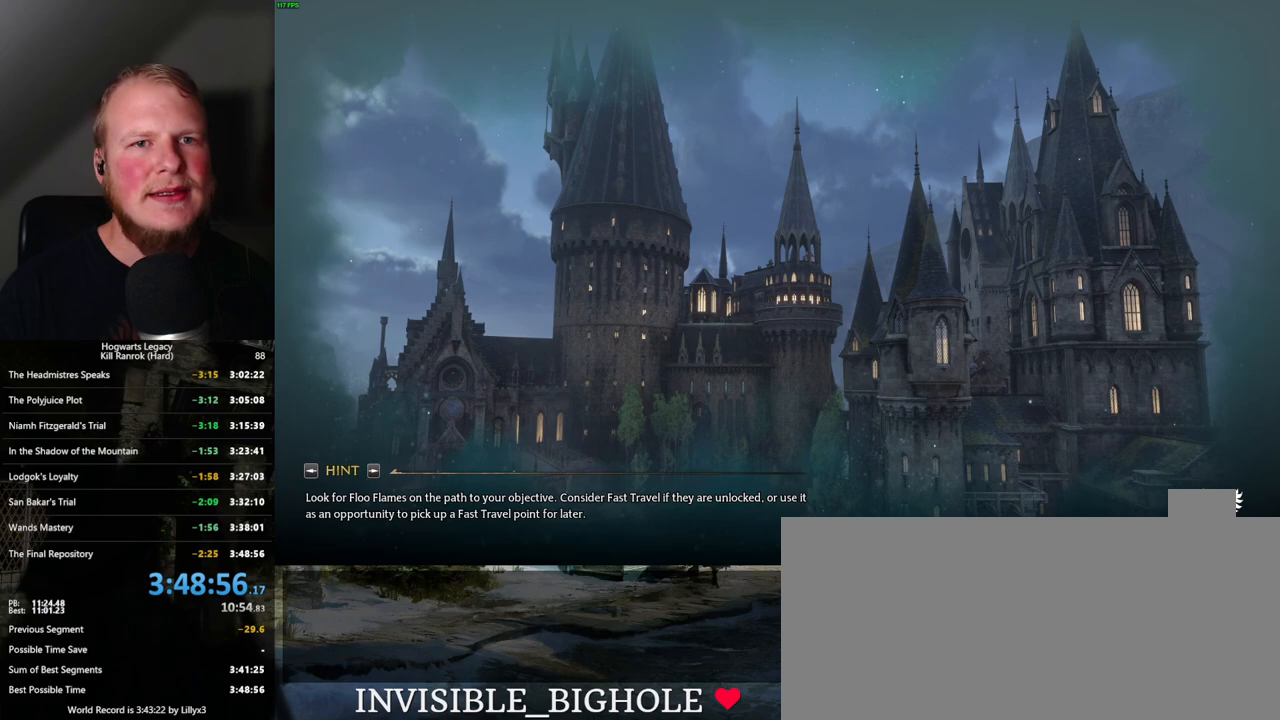
{"keys": [], "mouse": [], "events": []}
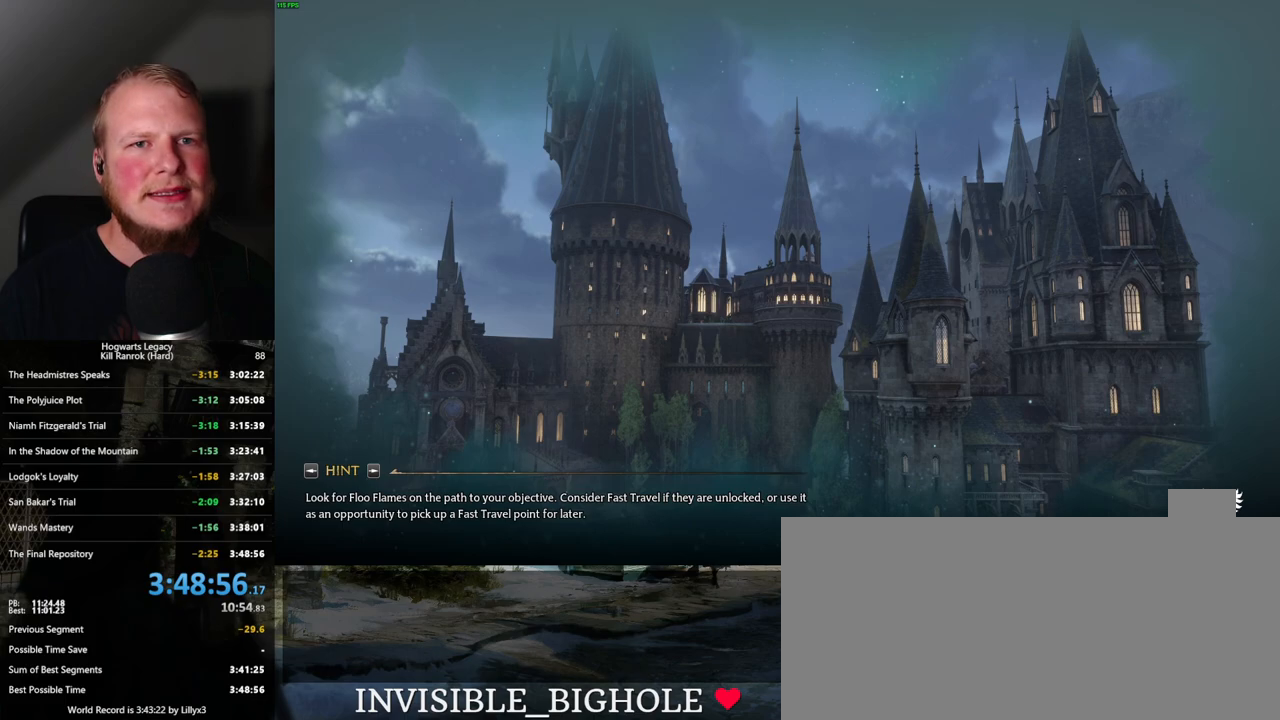
{"keys": [], "mouse": [], "events": [[350, "mouse_left", "down"], [467, "mouse_left", "up"]]}